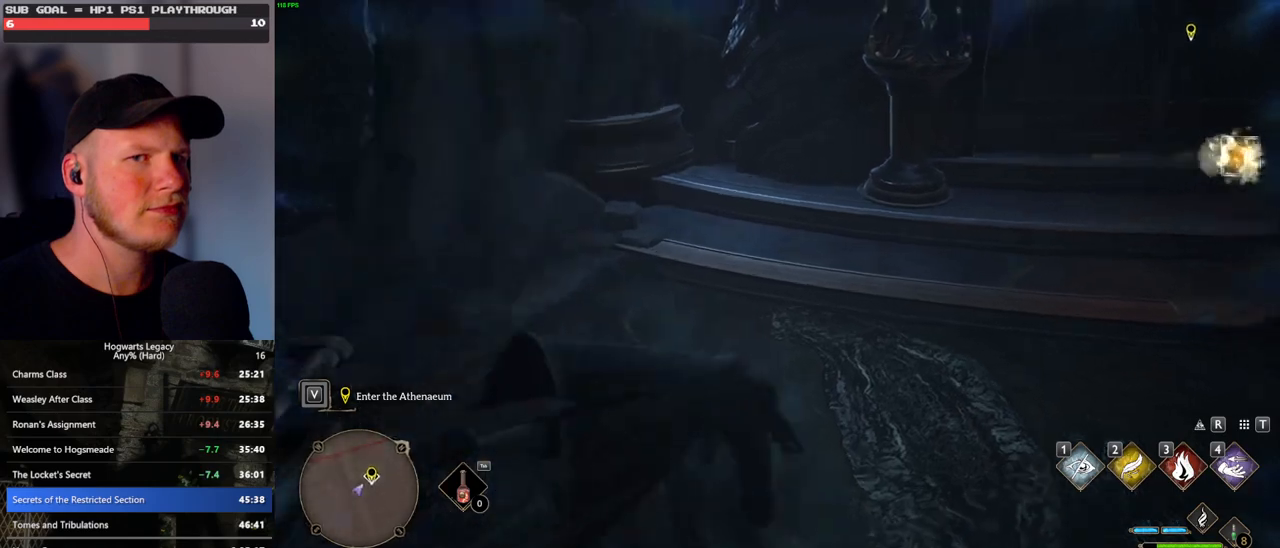
Gameplay with keyboard and mouse; each line is a JSON object with the keys and mouse buttons held at the frame after it. "events" lists presses ("down") and releases ("up") of ".", "/", "0", "1", "2", "3", "4", "5", "6", "7", "8", "9", "a", "alt_l", "alt_r", "b", "backslash", "backspace", "c", "caps_lock", "comma", "ctrl_l", "ctrl_r", "d", "e", "equals", "escape", "f", "f1", "f10", "f11", "f12", "f2", "f3", "f4", "f5", "f6", "f7", "f8", "f9", "g", "h", "i", "j", "k", "l", "lbracket", "m", "minus", "n", "o", "p", "q", "quote", "r", "rbracket", "return", "s", "semicolon", "shift_l", "shift_r", "space", "super_l", "super_r", "t", "tab", "tilde", "u", "v", "w", "x", "y", "z", "mouse_left", "mouse_wheel", "mouse_right", "mouse_mb4" and "mouse_mb5" between this image and that frame as [ms after this image, input, new state], when the widget could be followed in between. "mouse_left", "mouse_wheel", "mouse_right", "mouse_mb4", "mouse_mb5" = the "left", "wheel", "right", "mb4", "mb5" buttons of the "mouse" list. No other keys are recorded. "wheel" means that the mouse wheel is clicked or scrolled. Mouse movement is not recorded.
{"keys": ["w"], "mouse": [], "events": [[100, "shift_l", "up"], [400, "d", "up"]]}
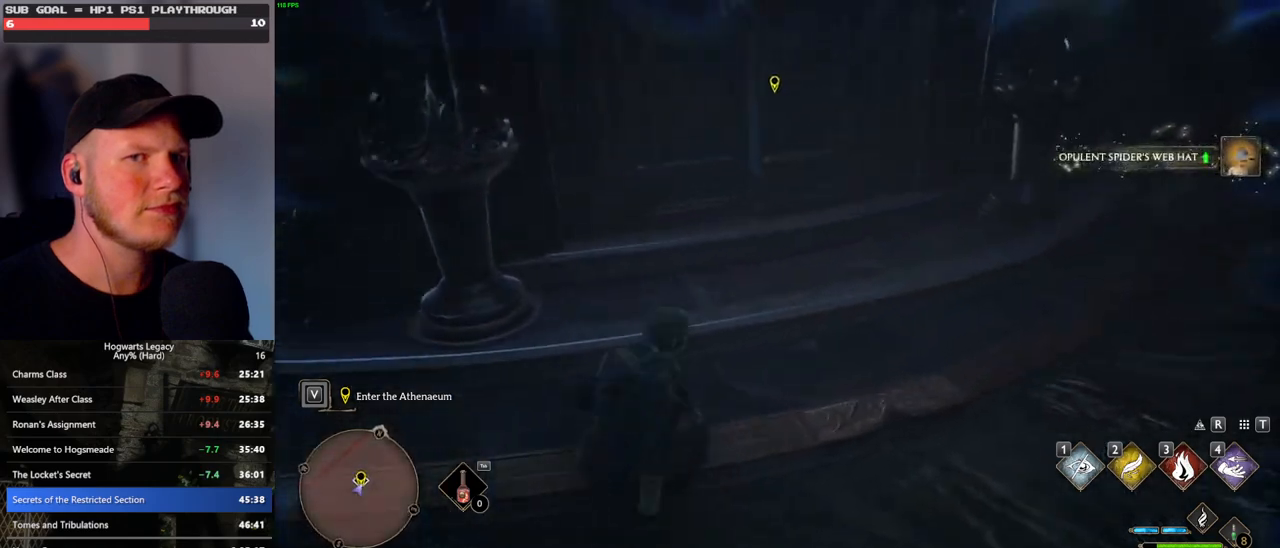
{"keys": ["f"], "mouse": [], "events": [[167, "w", "up"], [183, "f", "down"]]}
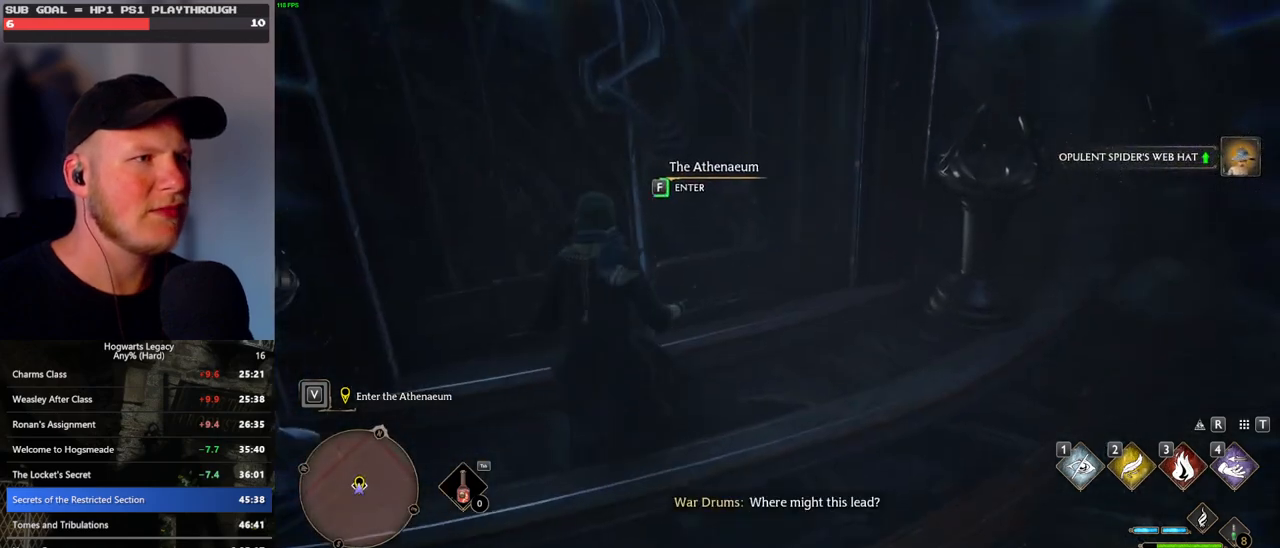
{"keys": ["f"], "mouse": [], "events": []}
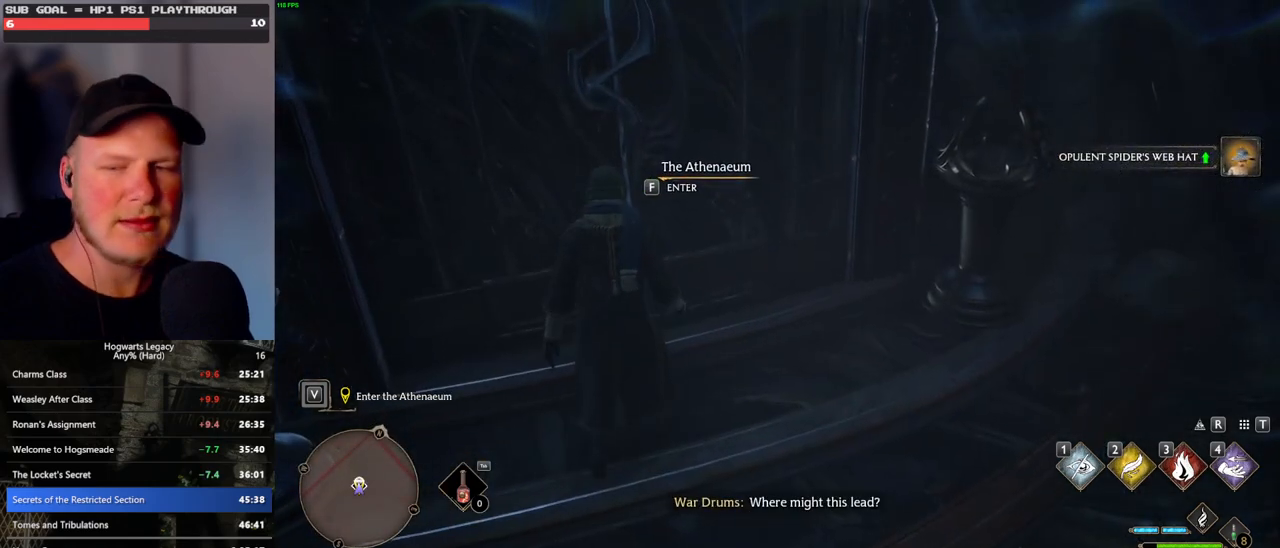
{"keys": ["f"], "mouse": [], "events": []}
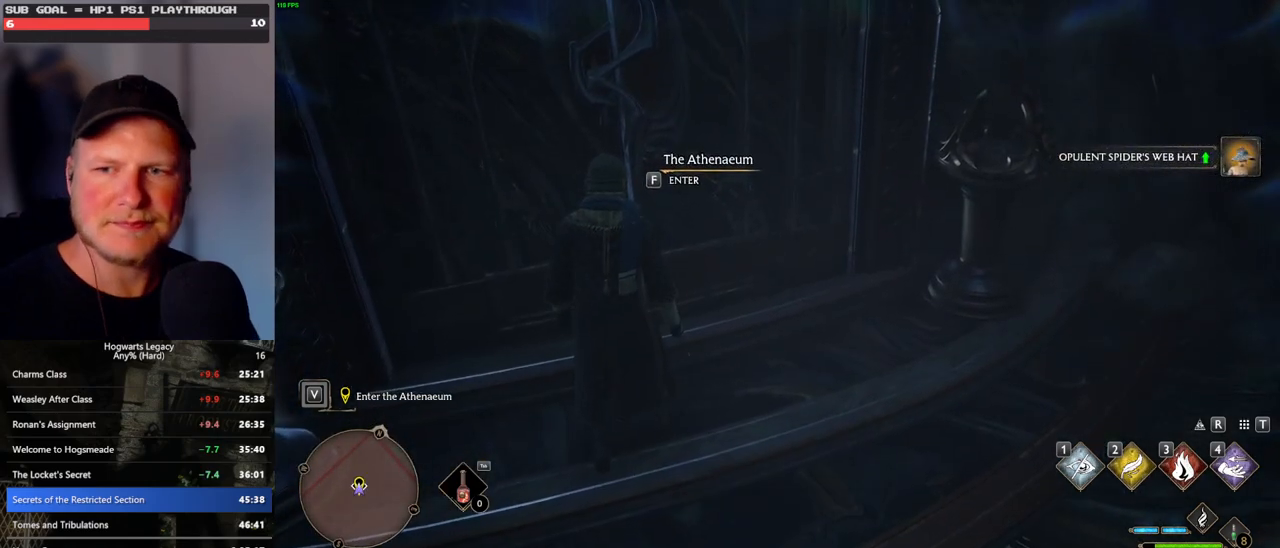
{"keys": ["f"], "mouse": [], "events": []}
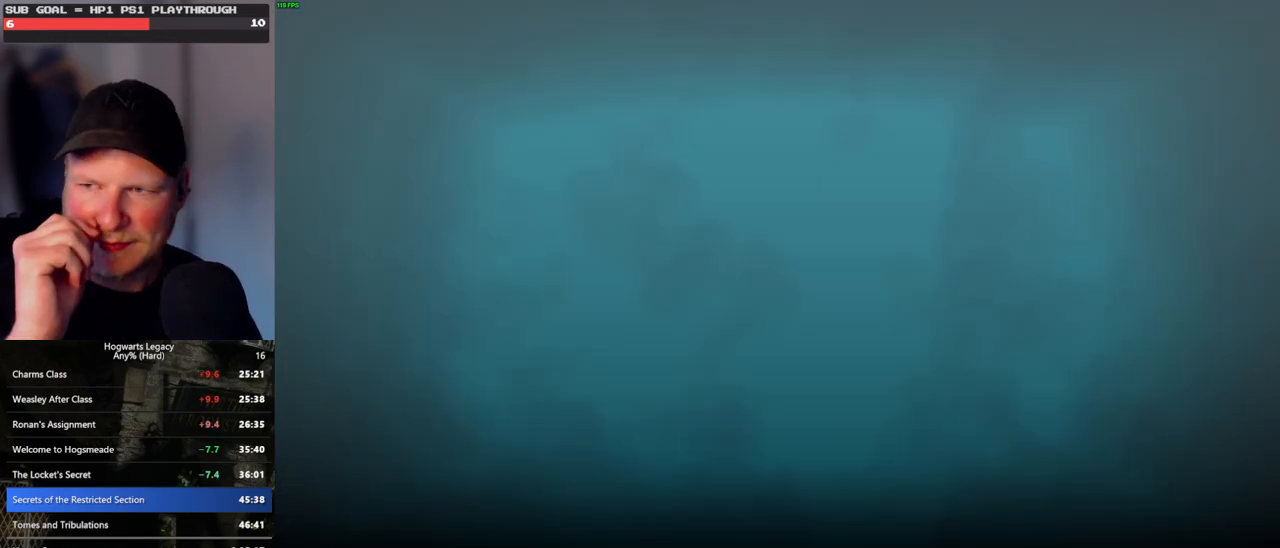
{"keys": ["f"], "mouse": [], "events": []}
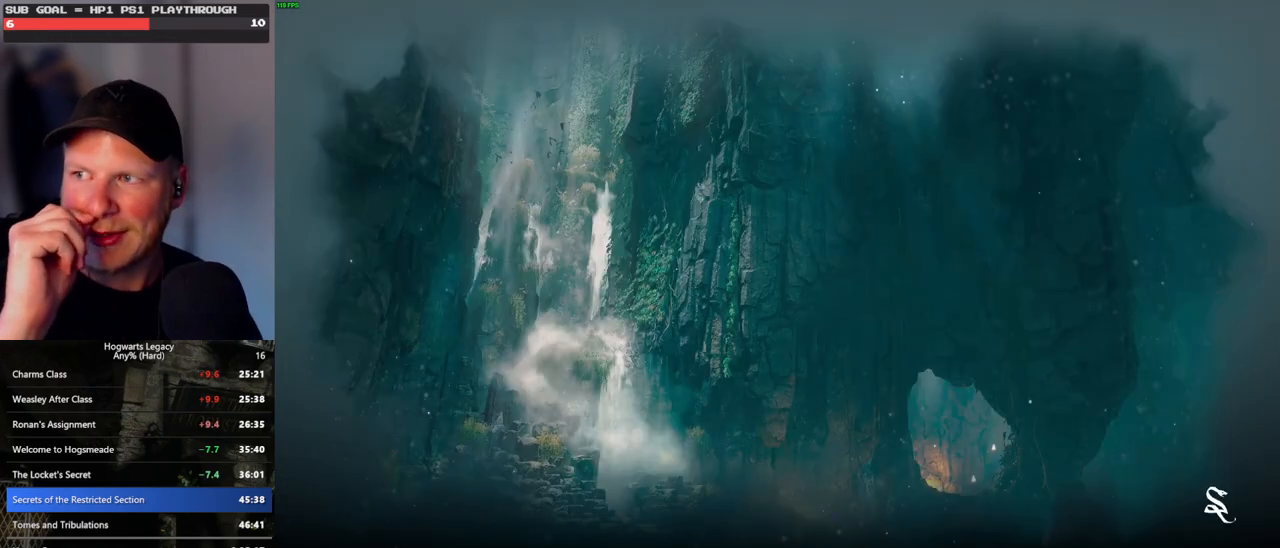
{"keys": [], "mouse": [], "events": [[417, "f", "up"]]}
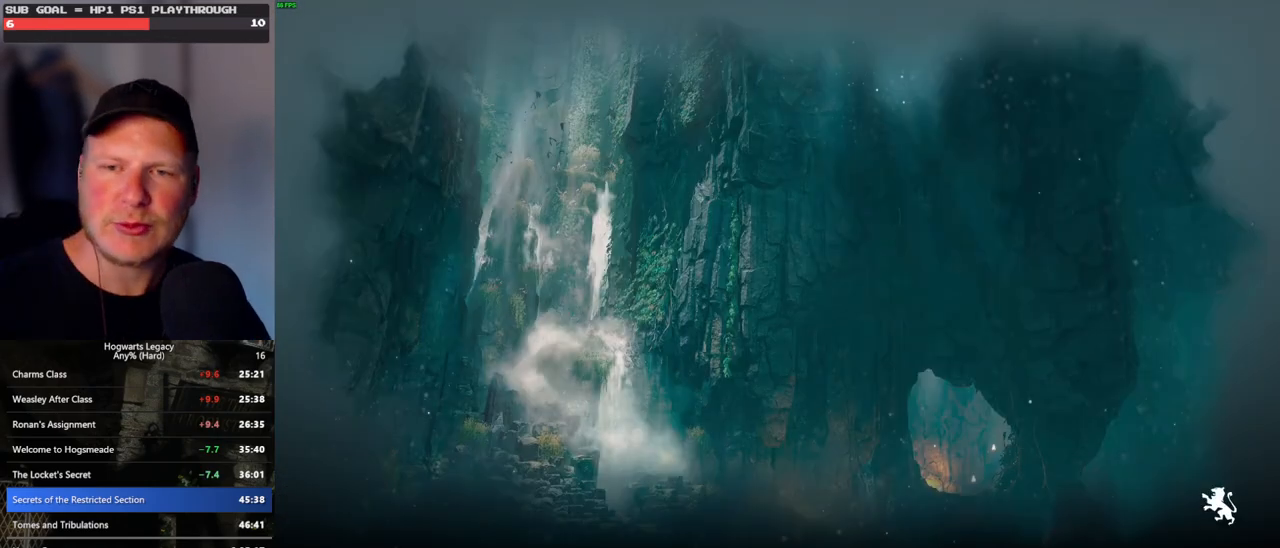
{"keys": [], "mouse": [], "events": []}
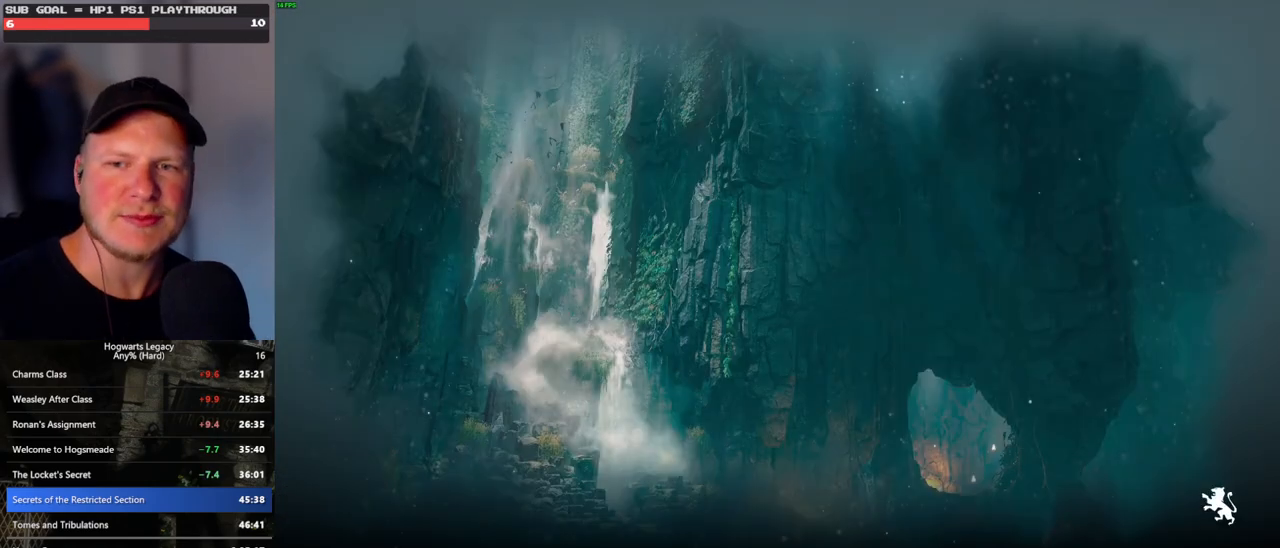
{"keys": [], "mouse": [], "events": []}
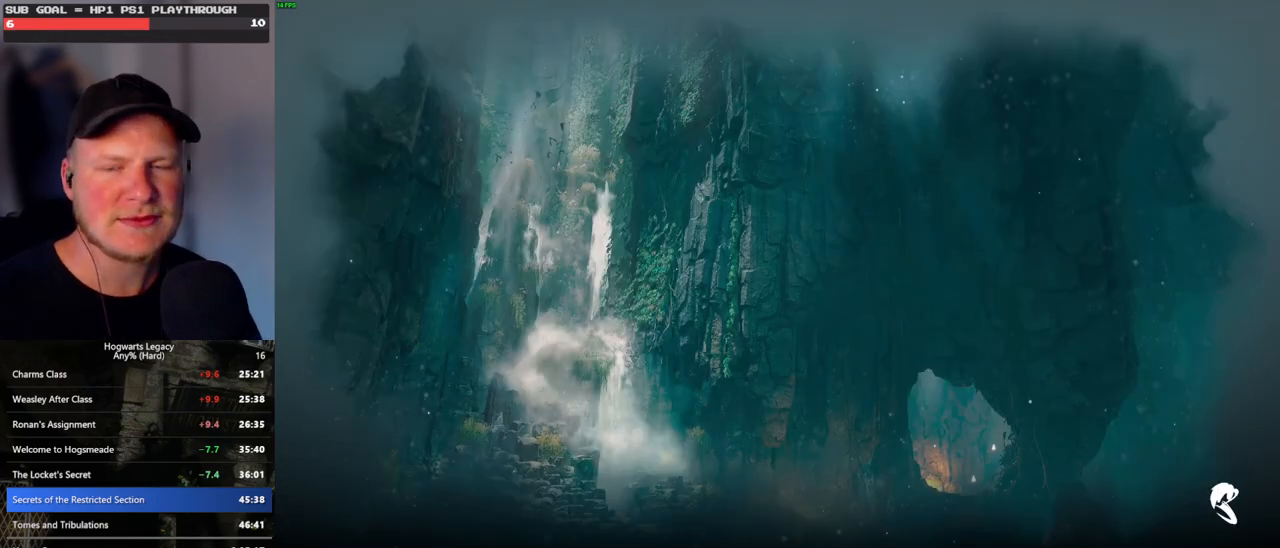
{"keys": [], "mouse": [], "events": []}
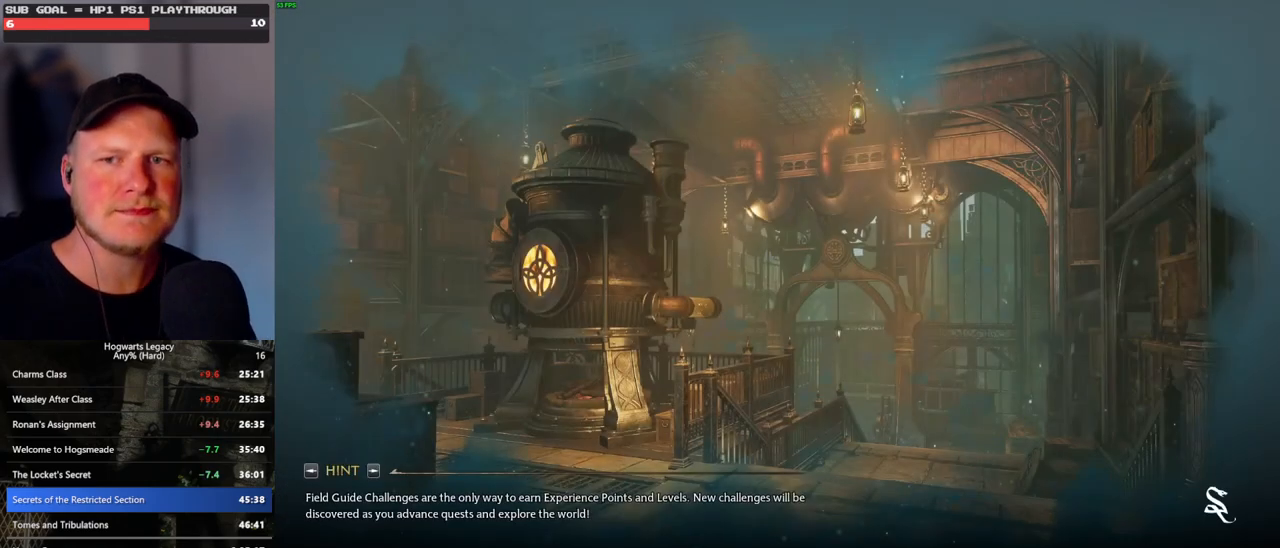
{"keys": [], "mouse": [], "events": []}
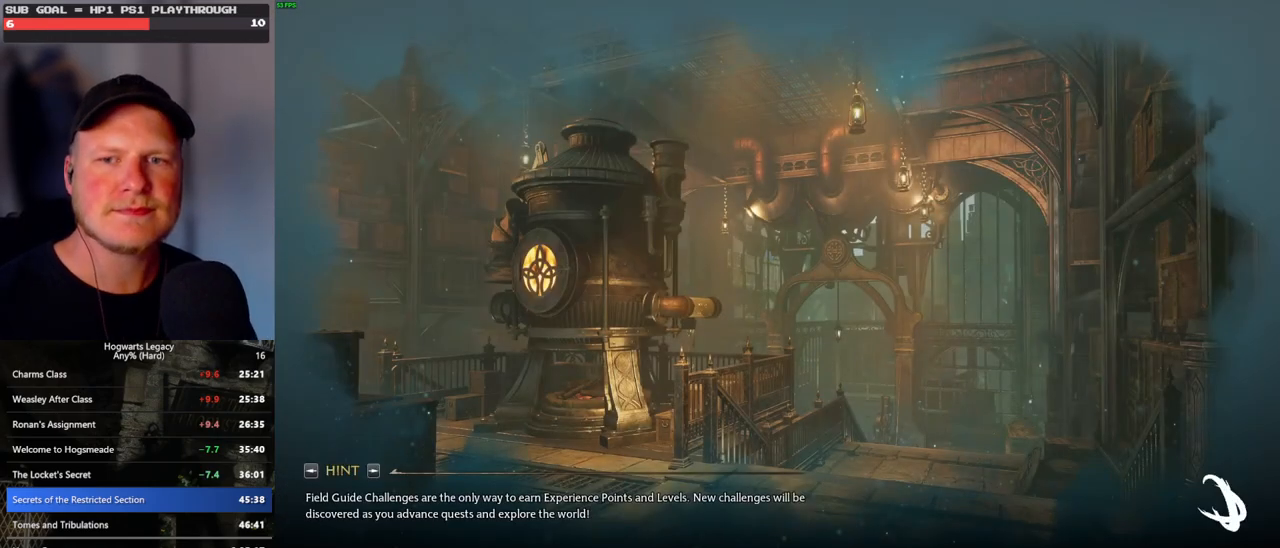
{"keys": [], "mouse": [], "events": []}
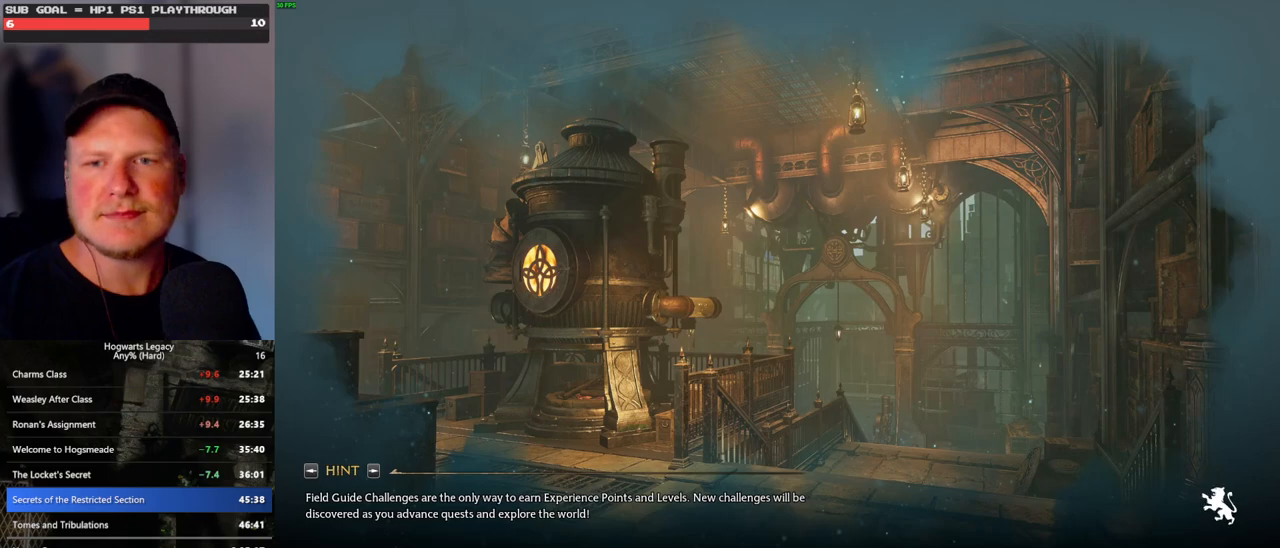
{"keys": [], "mouse": [], "events": []}
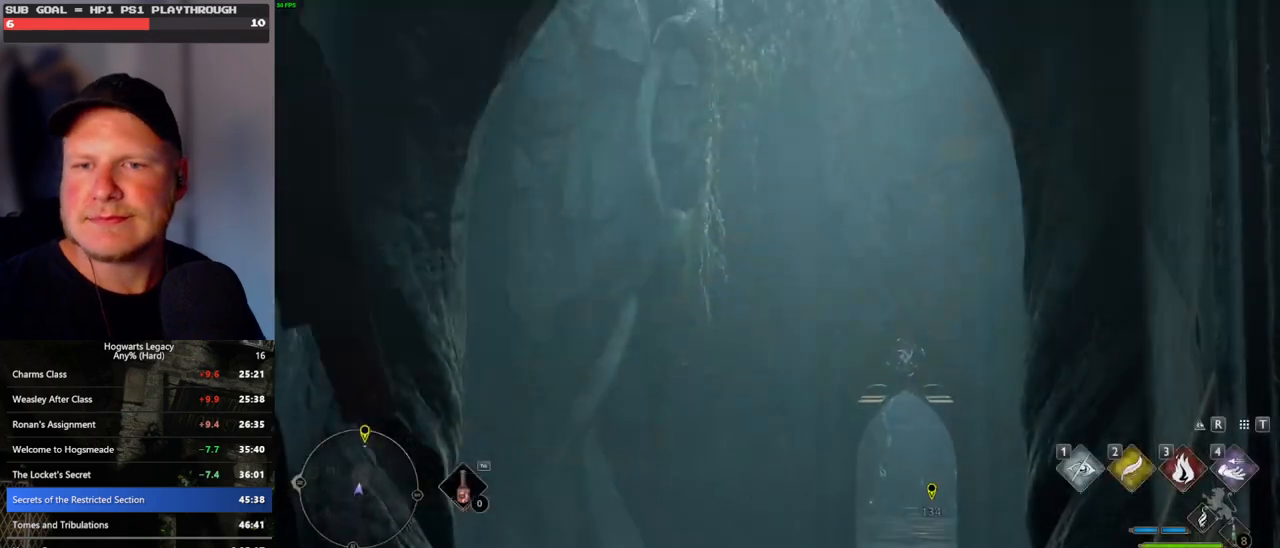
{"keys": ["w"], "mouse": [], "events": [[483, "w", "down"]]}
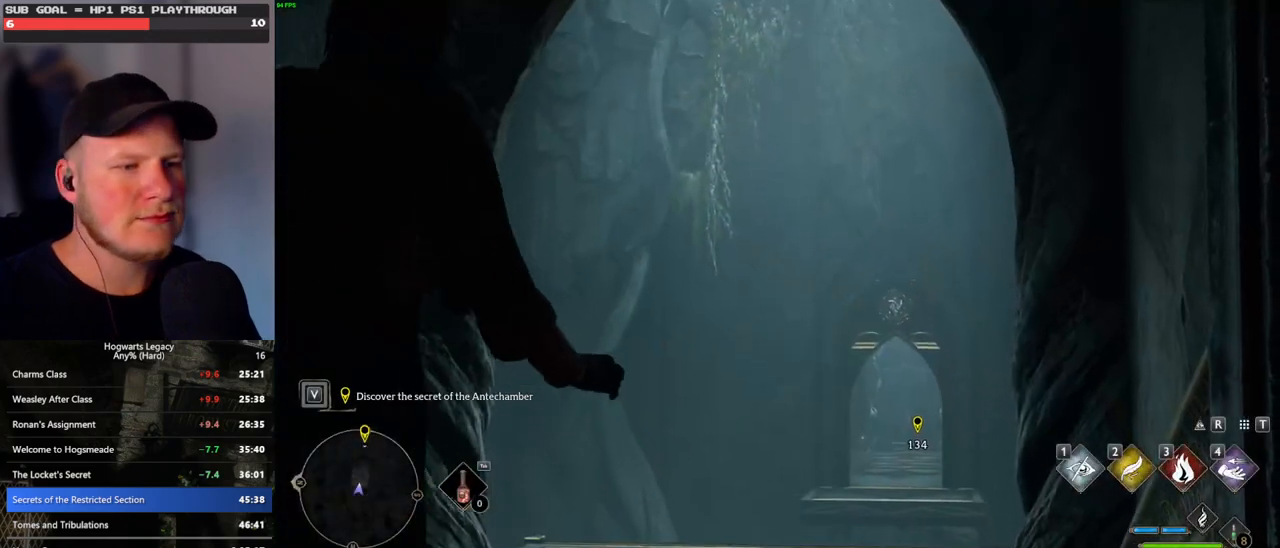
{"keys": ["w"], "mouse": [], "events": []}
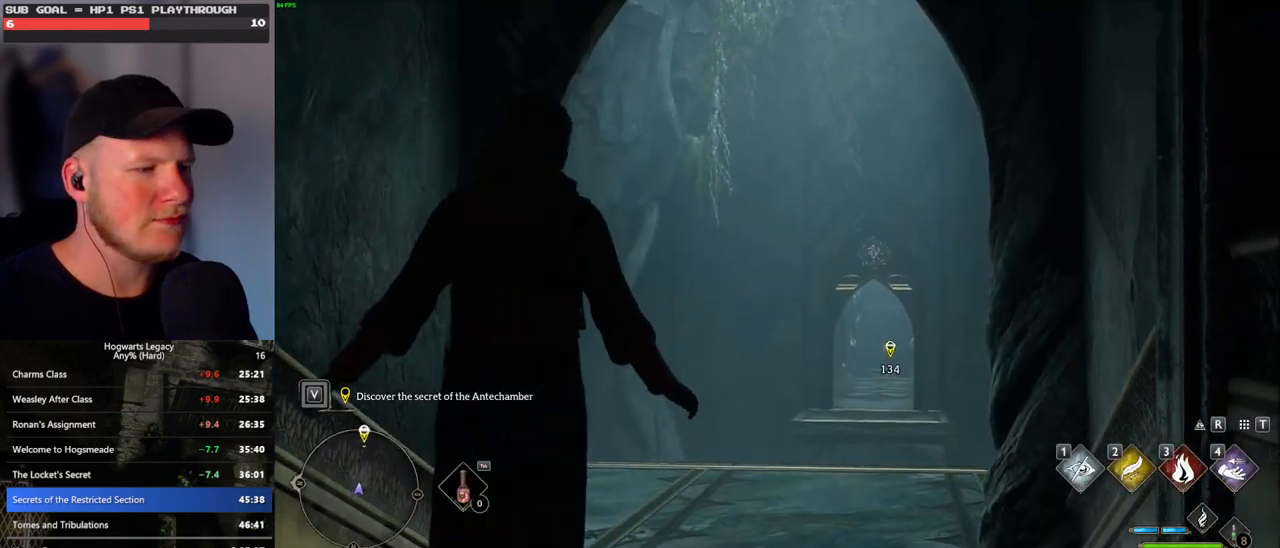
{"keys": ["w"], "mouse": [], "events": [[400, "space", "down"], [467, "space", "up"]]}
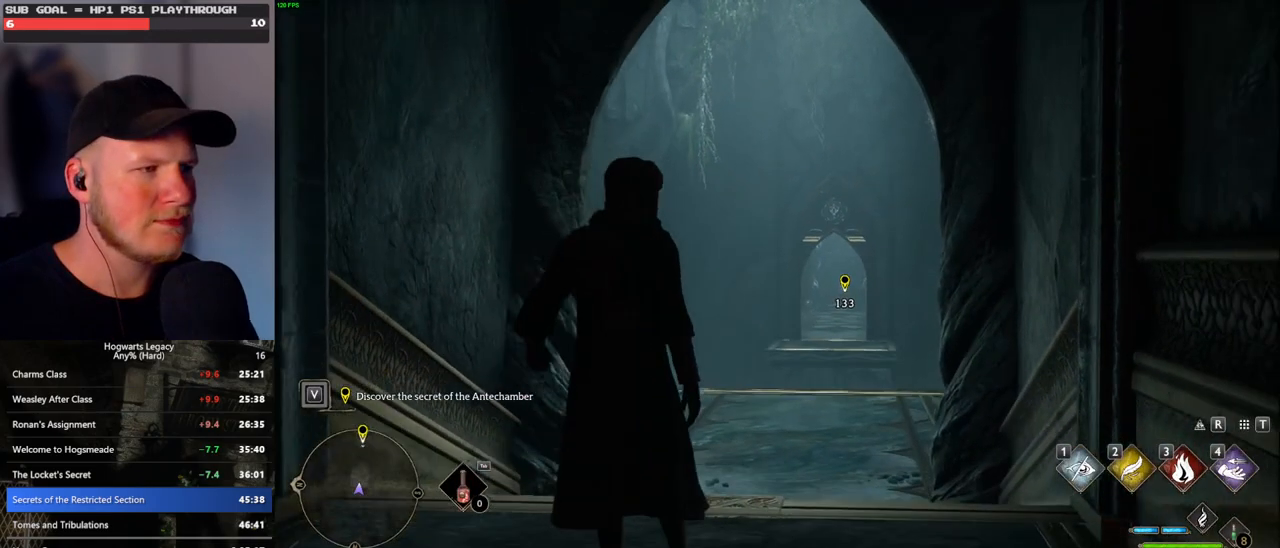
{"keys": ["w"], "mouse": [], "events": [[67, "space", "down"], [167, "space", "up"], [217, "space", "down"], [317, "space", "up"], [417, "space", "down"], [467, "space", "up"]]}
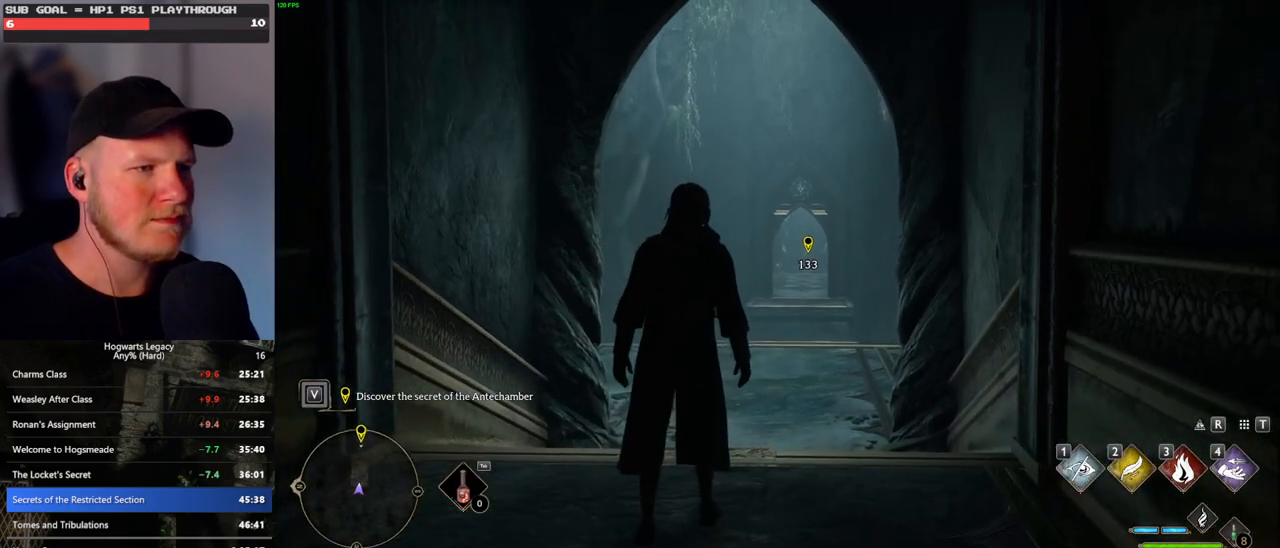
{"keys": ["w"], "mouse": [], "events": [[67, "space", "down"], [133, "space", "up"], [217, "space", "down"], [317, "space", "up"], [383, "space", "down"], [450, "space", "up"]]}
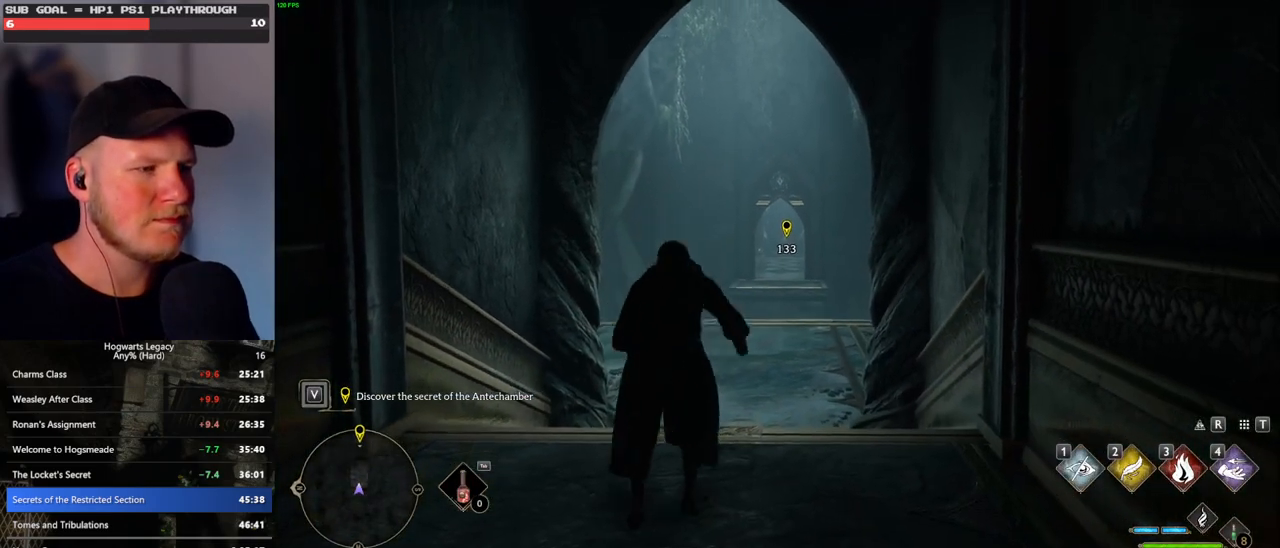
{"keys": ["w"], "mouse": [], "events": [[17, "space", "down"], [117, "space", "up"], [150, "shift_l", "down"], [300, "shift_l", "up"]]}
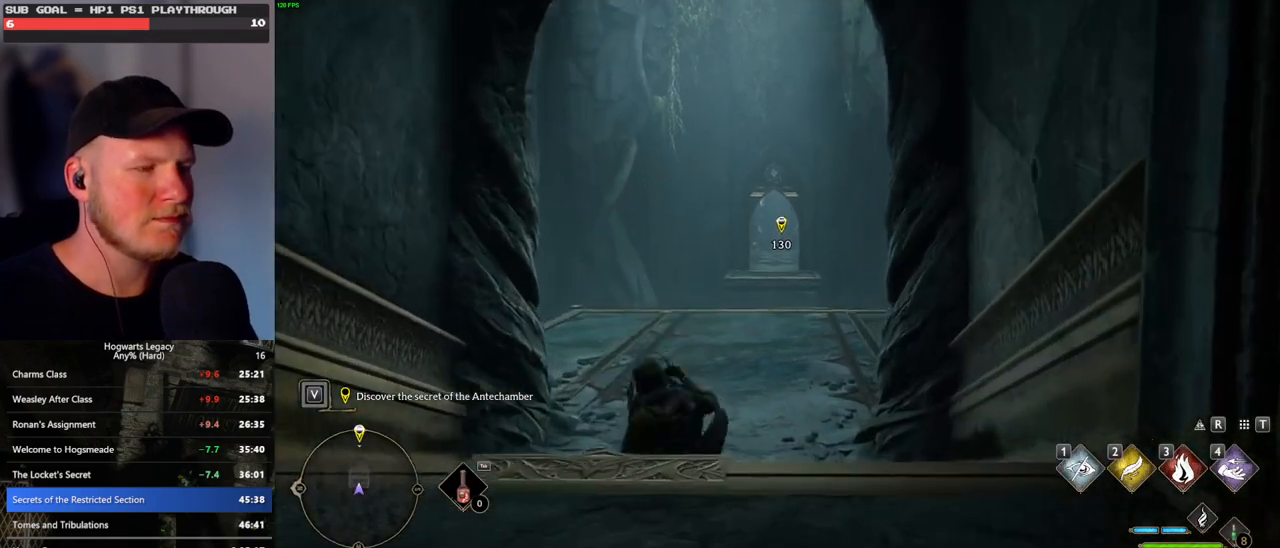
{"keys": ["w"], "mouse": [], "events": []}
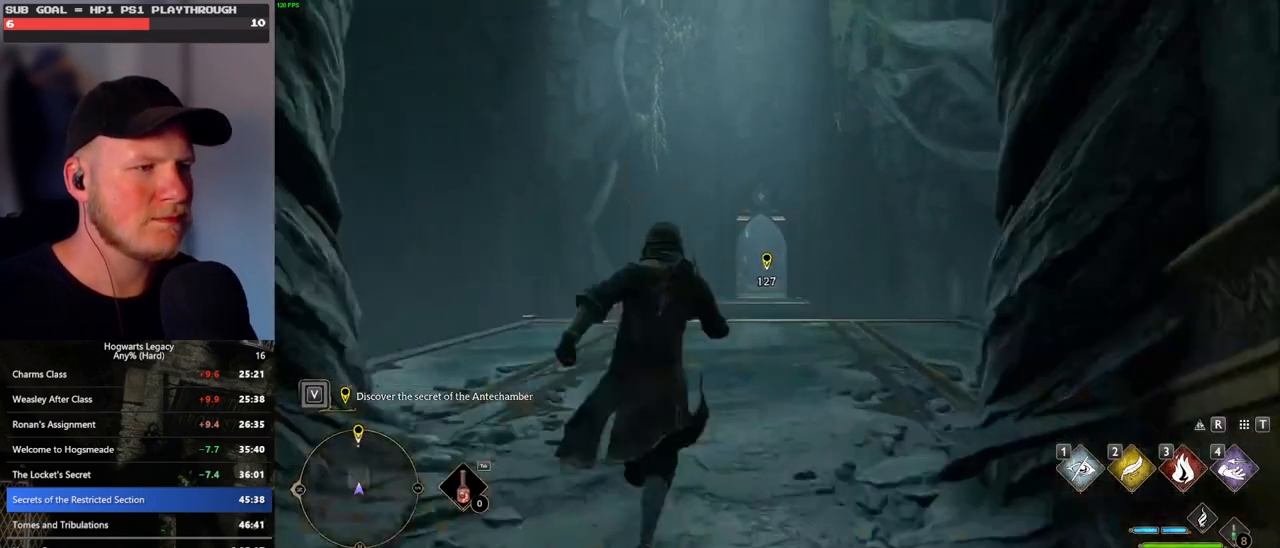
{"keys": ["w"], "mouse": [], "events": []}
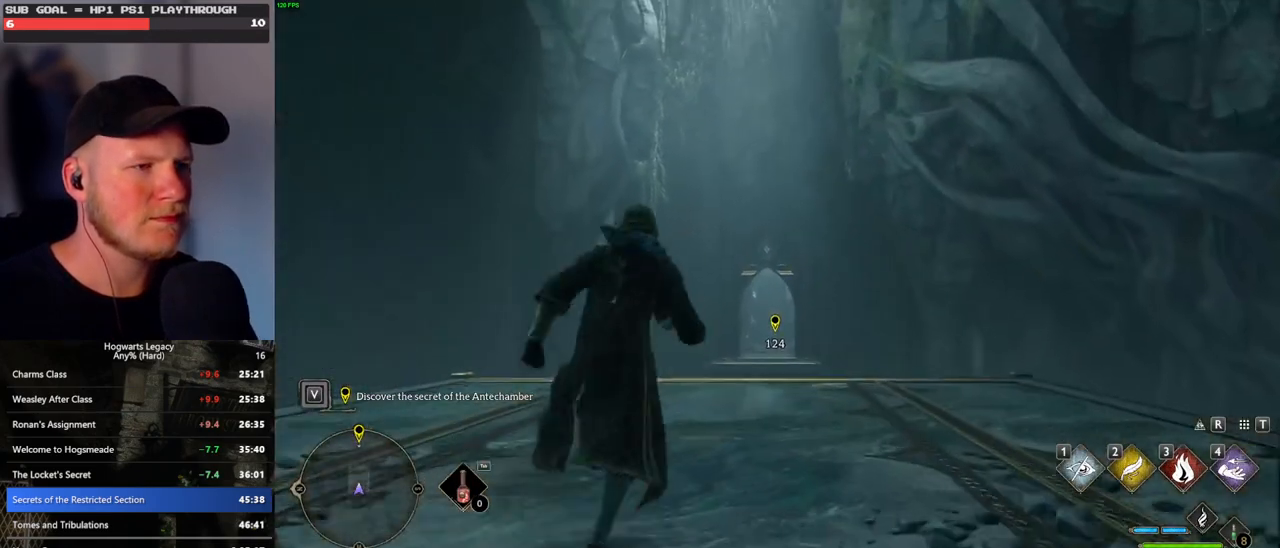
{"keys": ["w"], "mouse": [], "events": []}
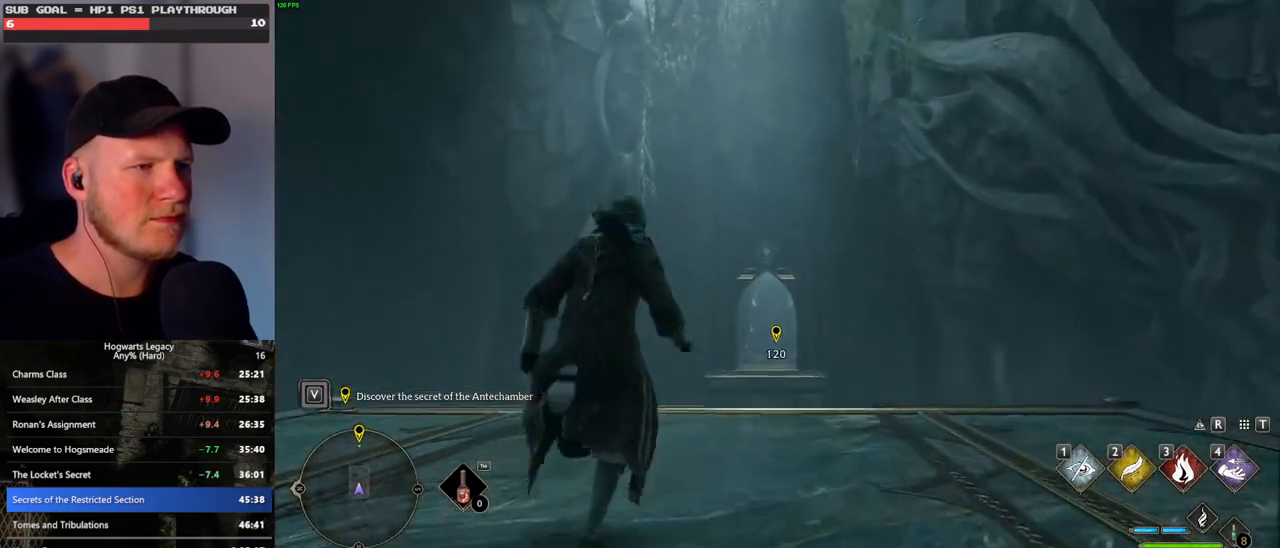
{"keys": ["w"], "mouse": ["left"], "events": [[417, "mouse_left", "down"]]}
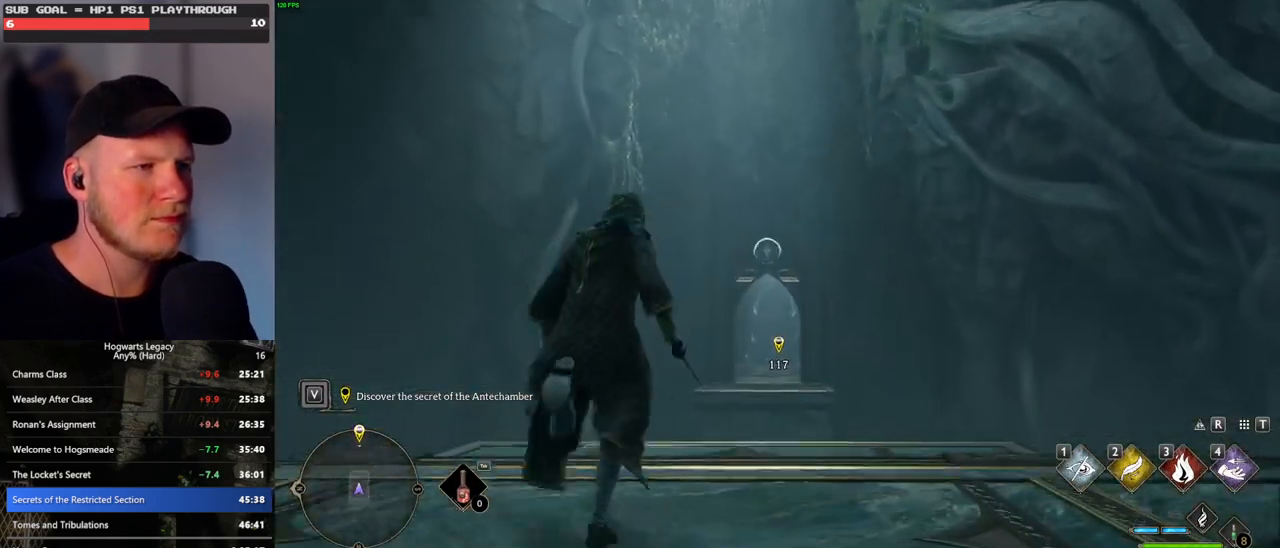
{"keys": ["w"], "mouse": [], "events": [[33, "mouse_left", "up"]]}
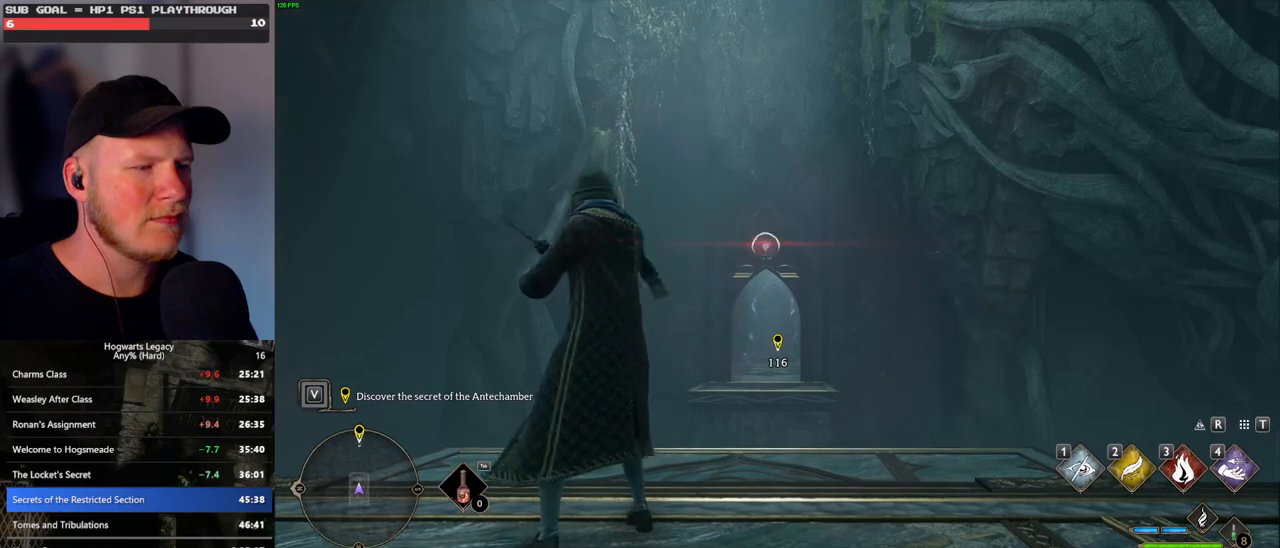
{"keys": ["w"], "mouse": [], "events": []}
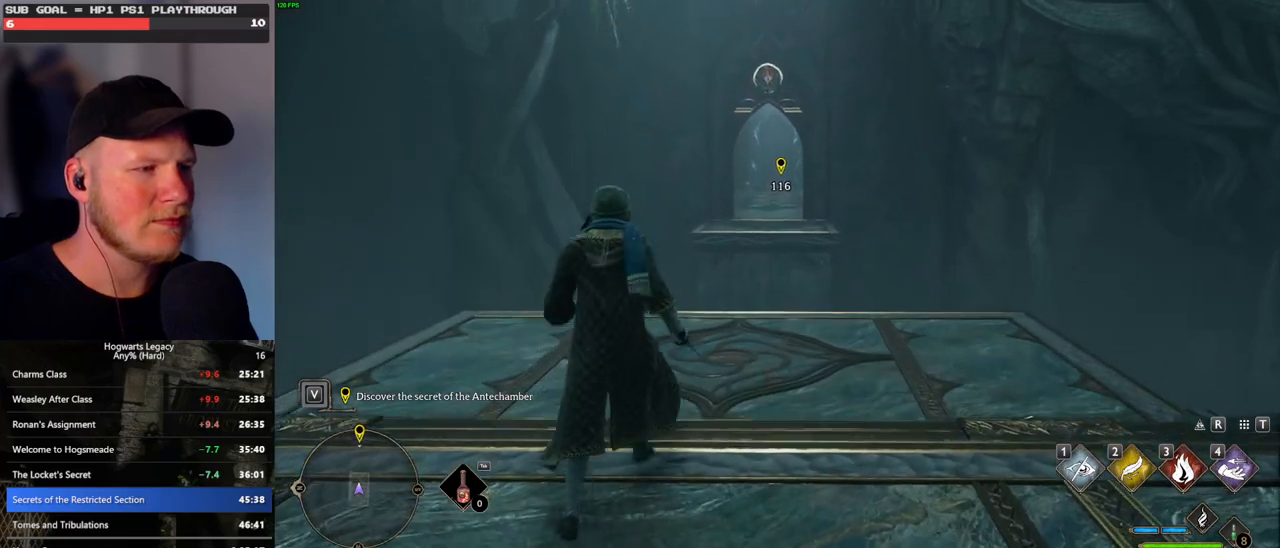
{"keys": ["w"], "mouse": [], "events": [[167, "w", "up"], [483, "w", "down"]]}
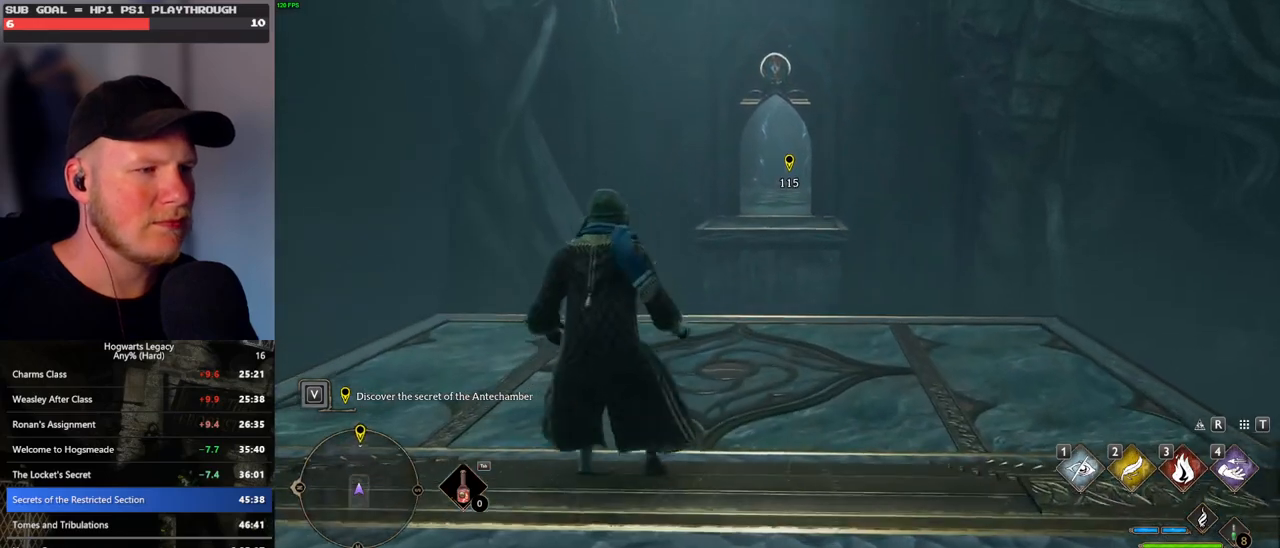
{"keys": [], "mouse": [], "events": [[483, "w", "up"]]}
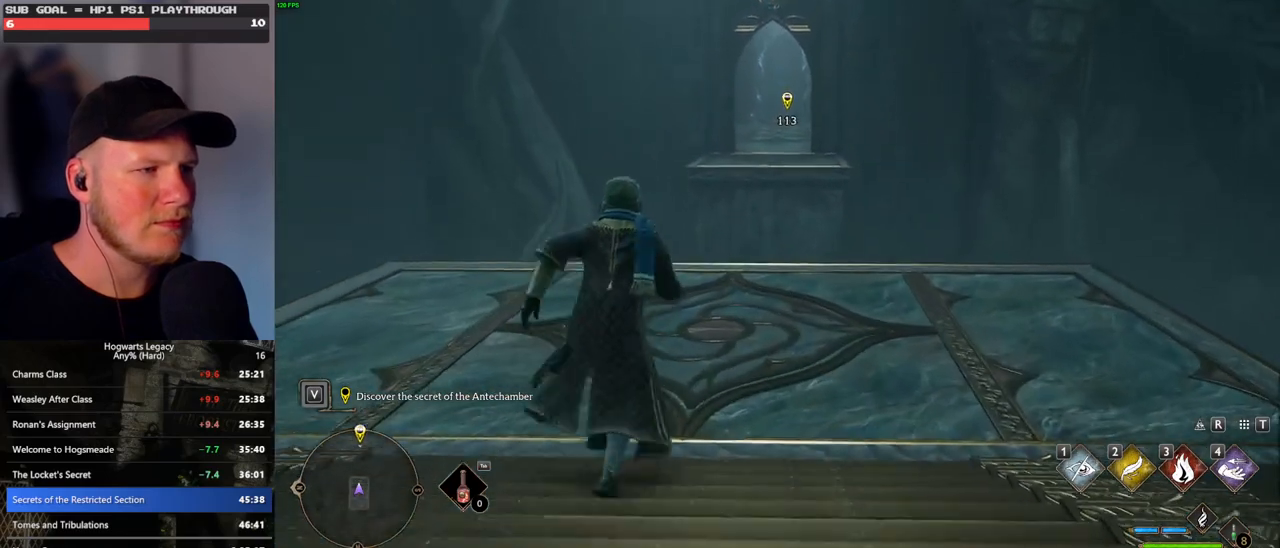
{"keys": ["w"], "mouse": [], "events": [[100, "w", "down"]]}
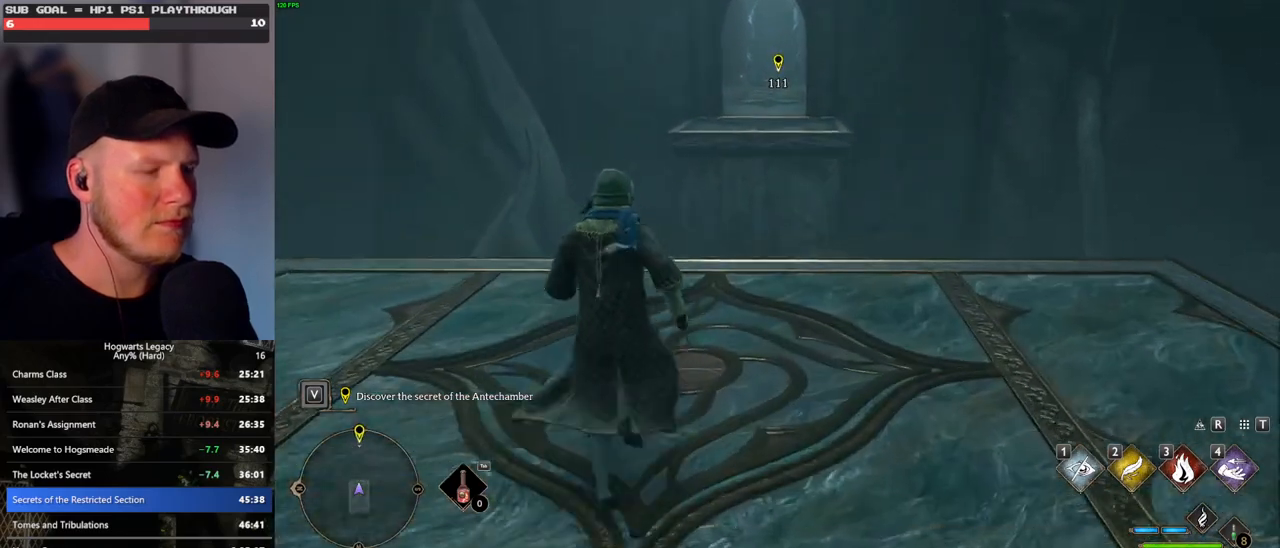
{"keys": ["w"], "mouse": [], "events": []}
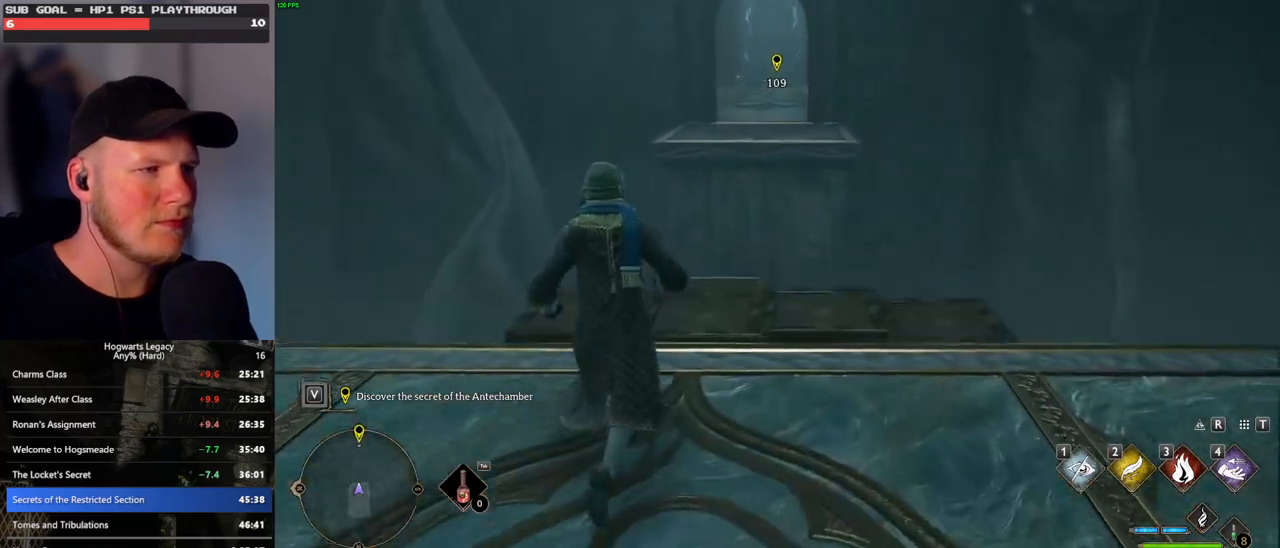
{"keys": ["w"], "mouse": [], "events": []}